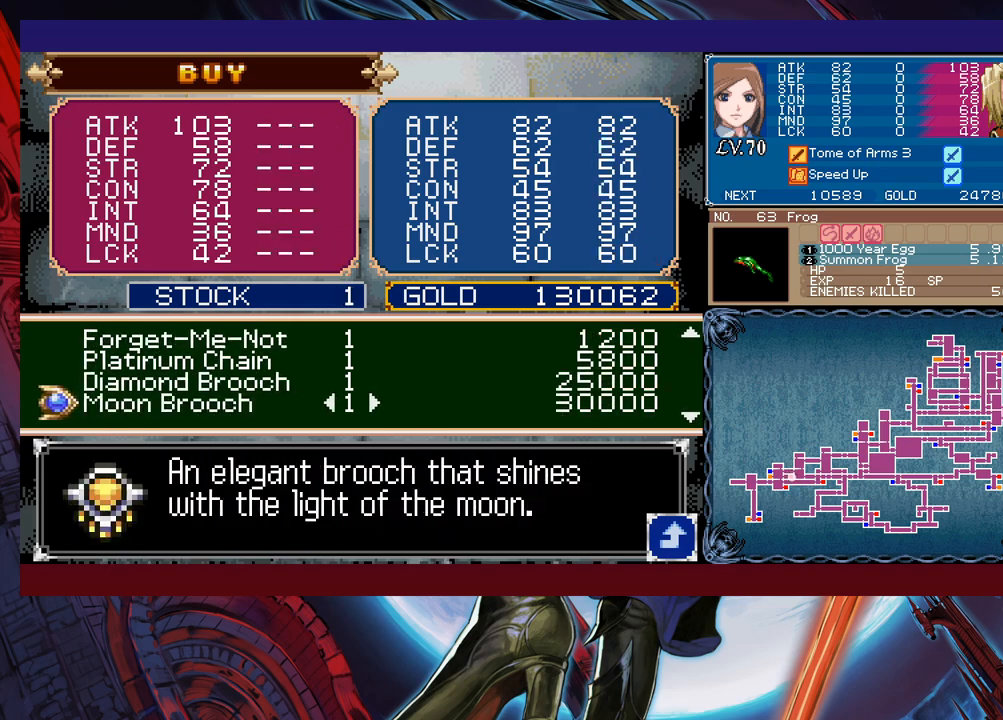
Gameplay with a controller (Xbox layout); each line is a JSON object with the inputs held at the frame after it. "events" lists button and stick changes between this image and that frame as [ms after this image, input, new state], when the widget could be followed in between. Not read: L2 R2 right_stick.
{"buttons": [], "left_stick": "center", "events": [[433, "DPAD_DOWN", "up"]]}
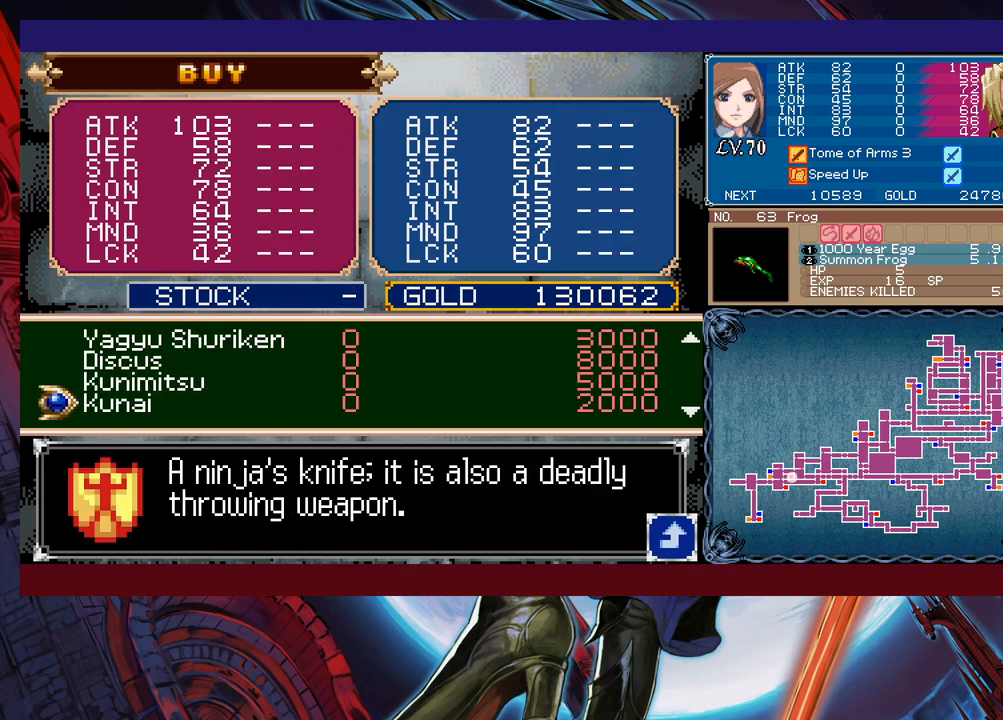
{"buttons": ["DPAD_DOWN"], "left_stick": "center", "events": [[67, "DPAD_DOWN", "down"]]}
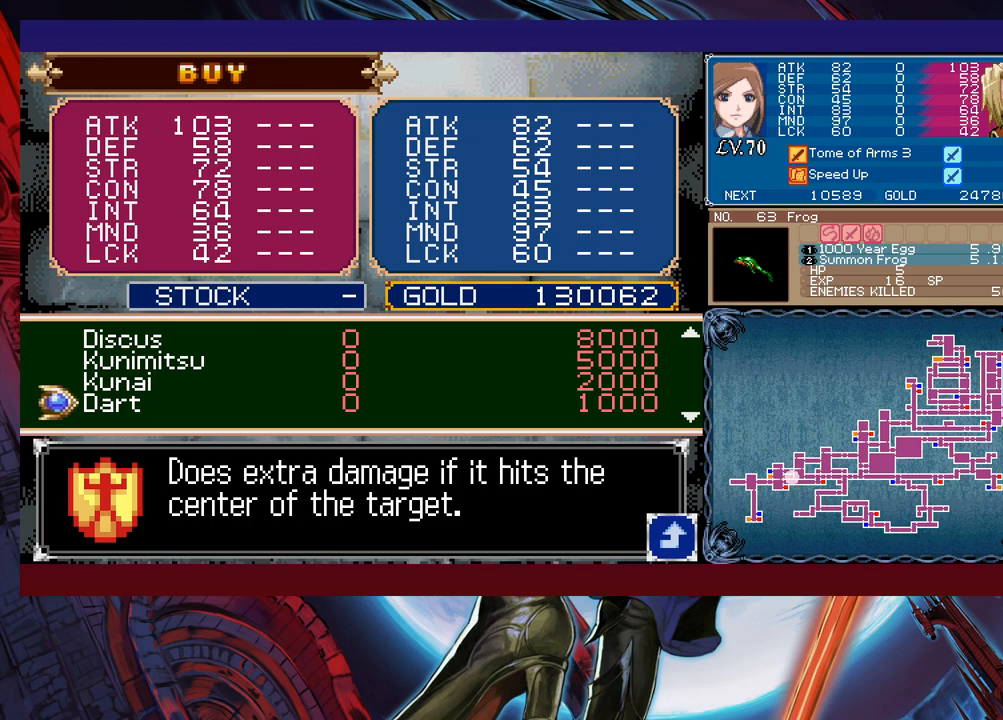
{"buttons": ["DPAD_DOWN"], "left_stick": "center", "events": []}
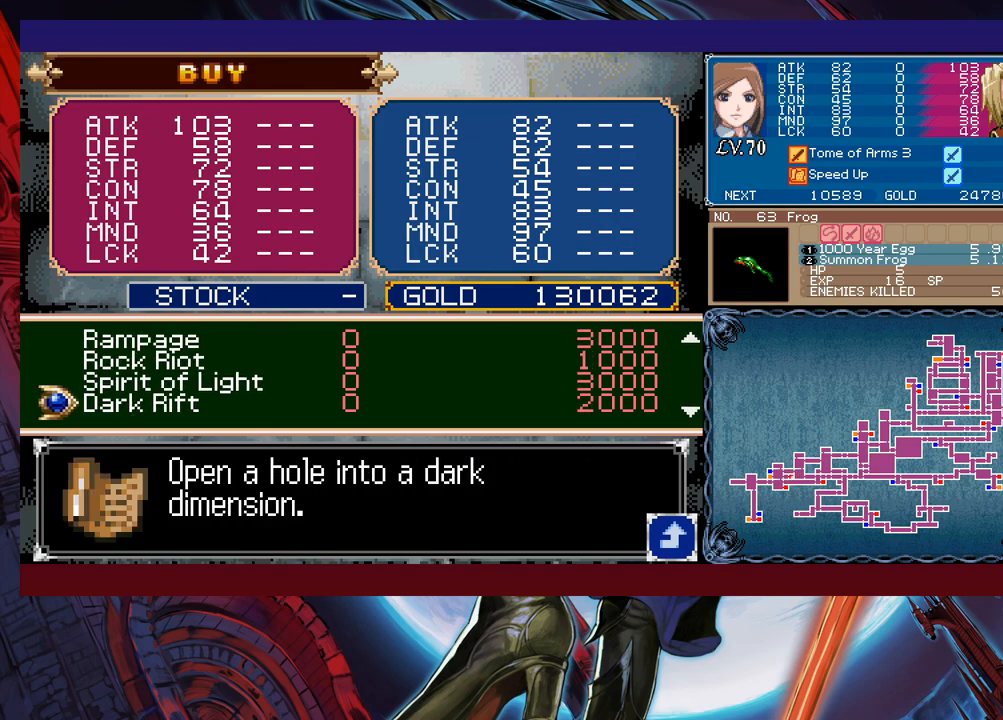
{"buttons": ["DPAD_DOWN"], "left_stick": "center", "events": []}
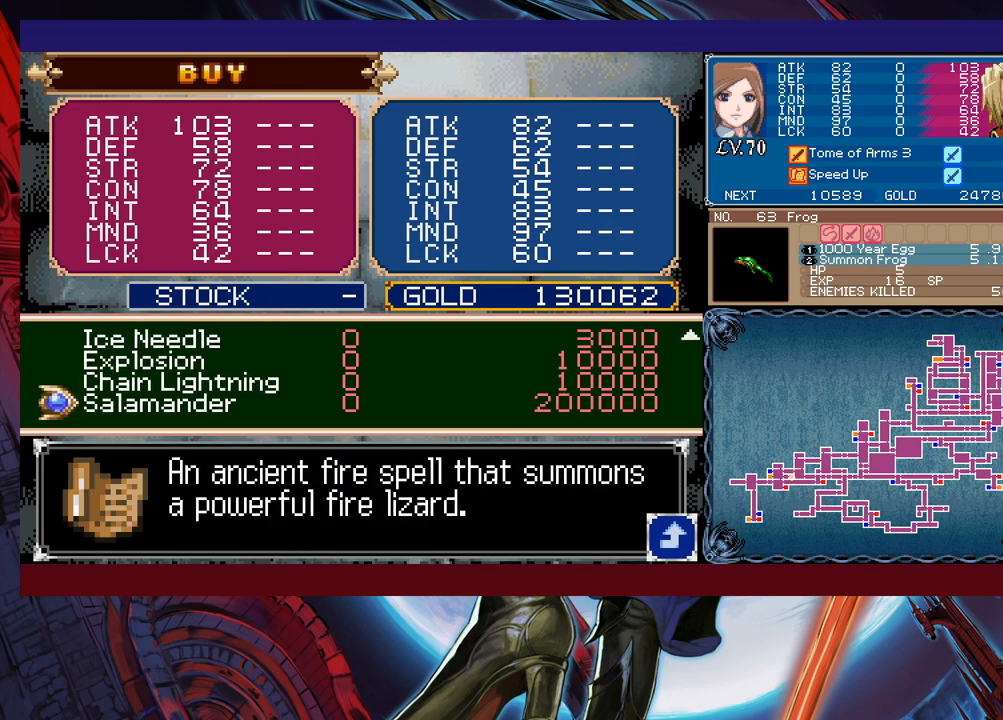
{"buttons": [], "left_stick": "center", "events": [[233, "B", "down"], [233, "DPAD_DOWN", "up"], [367, "B", "up"]]}
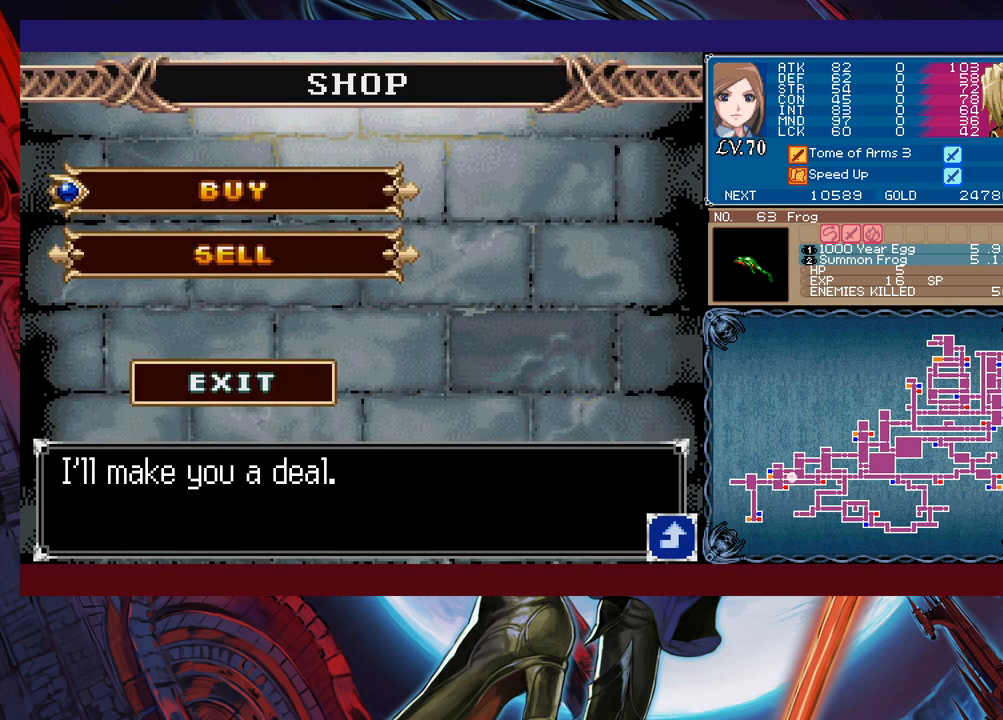
{"buttons": ["R1"], "left_stick": "center", "events": [[433, "R1", "down"]]}
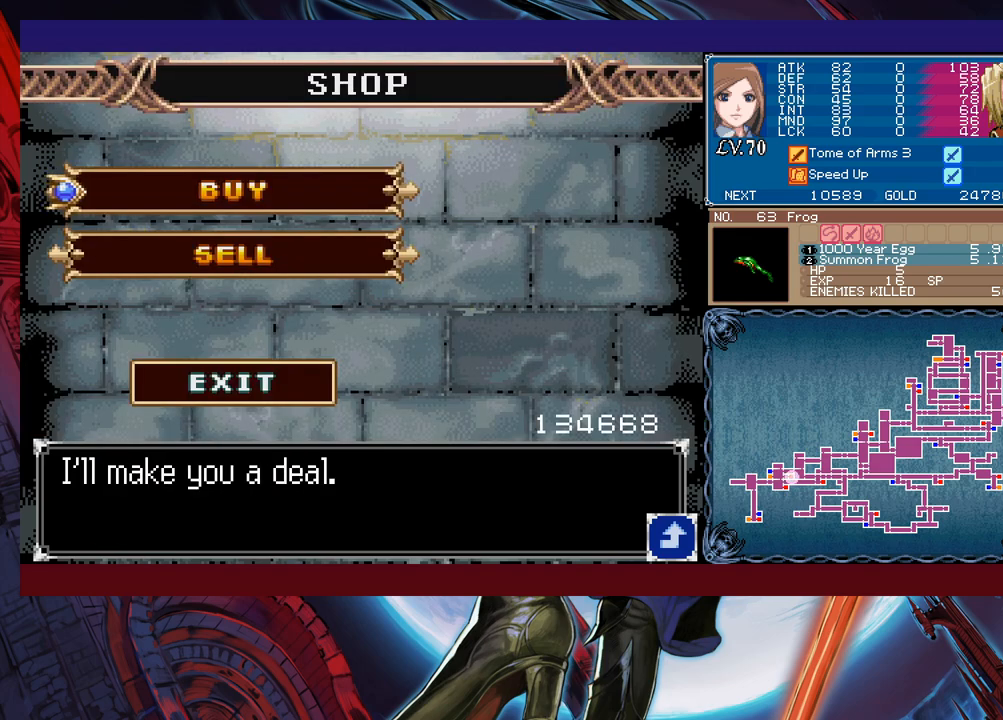
{"buttons": ["R1"], "left_stick": "center", "events": []}
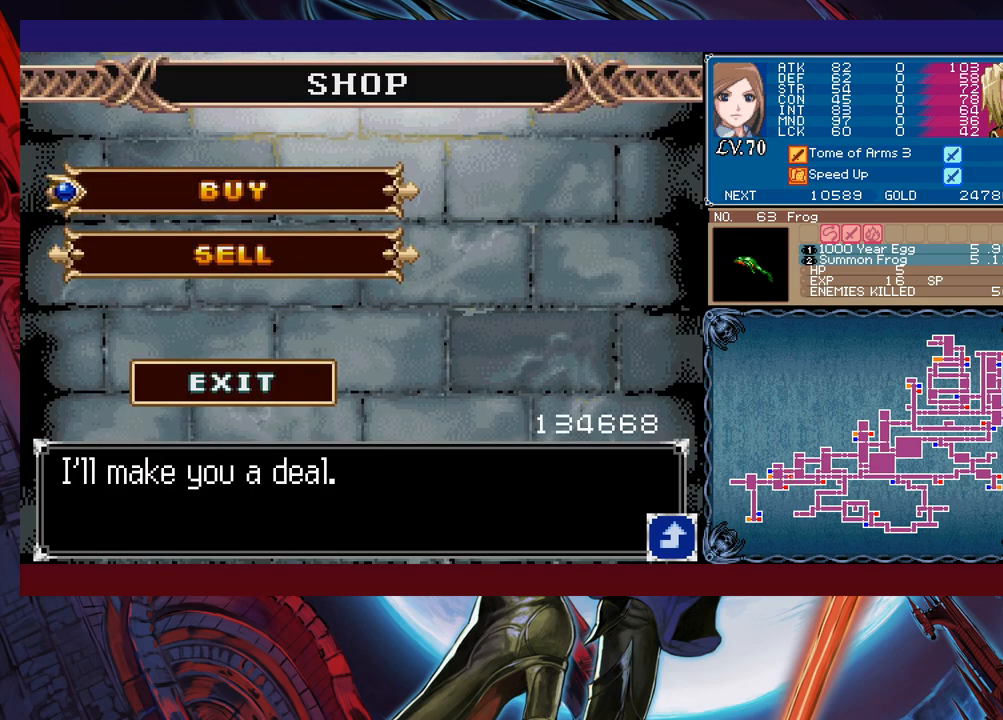
{"buttons": ["B"], "left_stick": "center", "events": [[383, "R1", "up"], [483, "B", "down"]]}
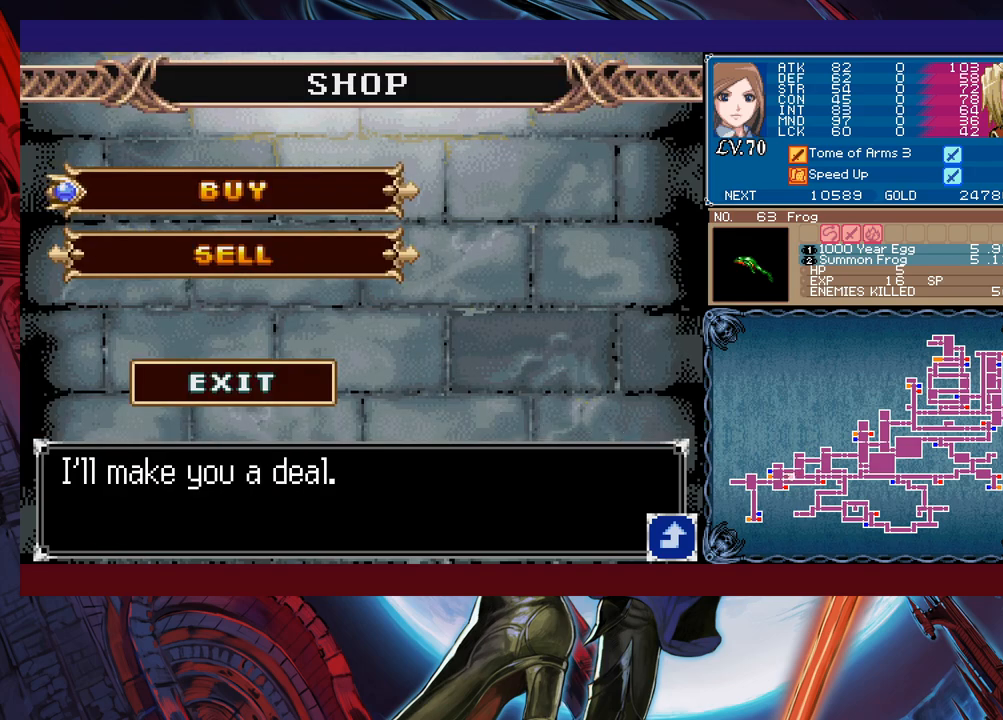
{"buttons": [], "left_stick": "left", "events": [[117, "left_stick", "left"], [133, "B", "up"]]}
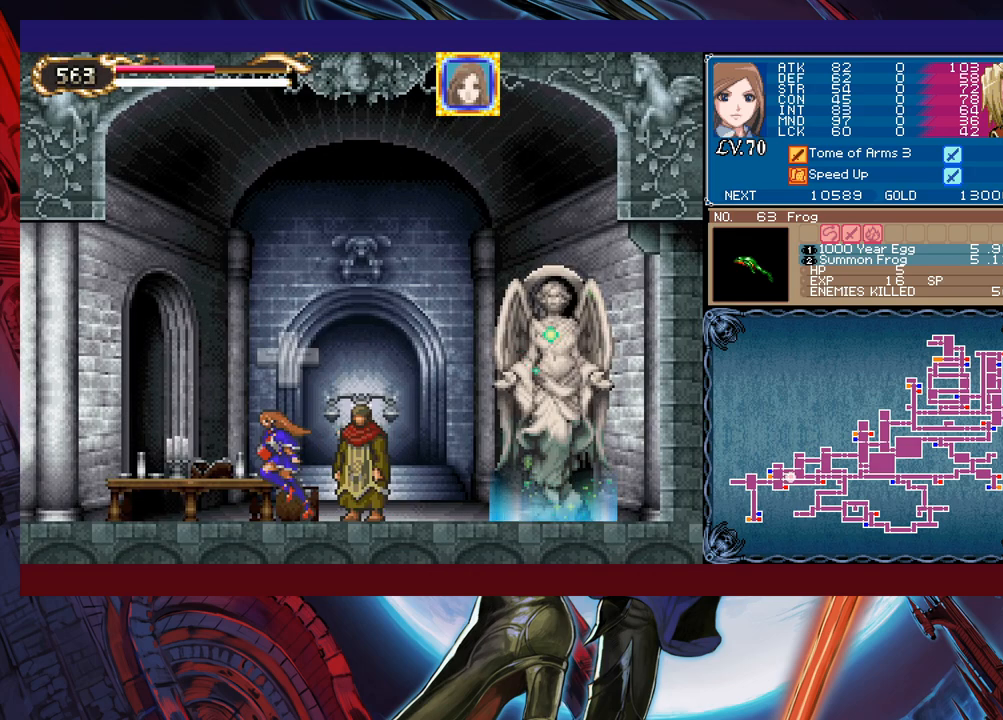
{"buttons": [], "left_stick": "left", "events": []}
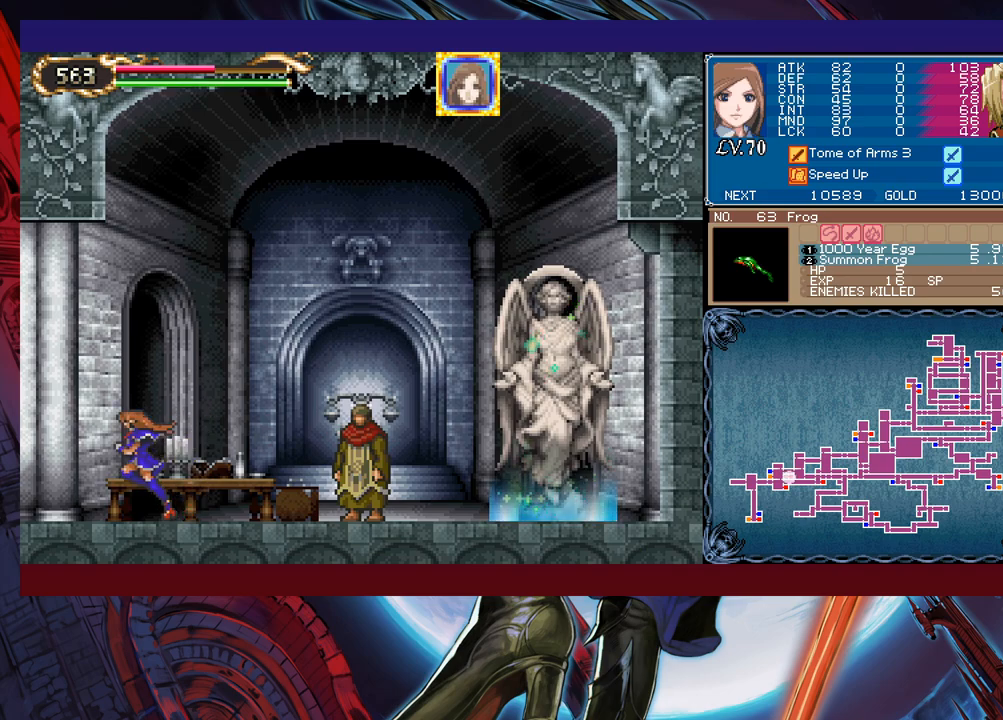
{"buttons": [], "left_stick": "left", "events": []}
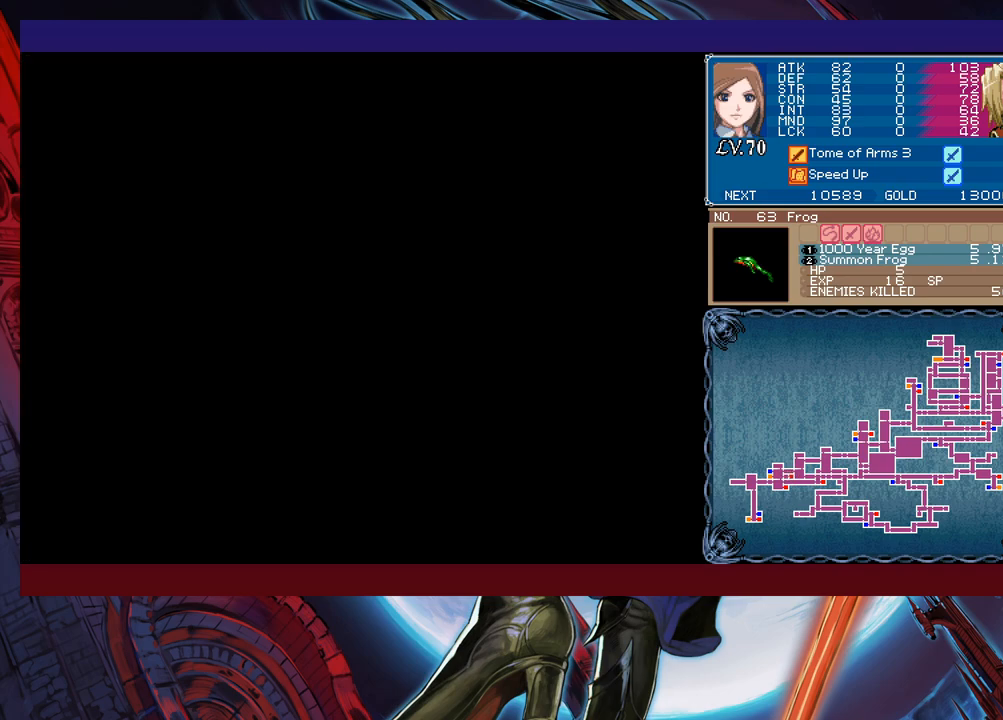
{"buttons": [], "left_stick": "left", "events": [[183, "left_stick", "right"], [217, "Y", "down"], [233, "B", "down"], [233, "Y", "up"], [283, "B", "up"], [283, "left_stick", "left"]]}
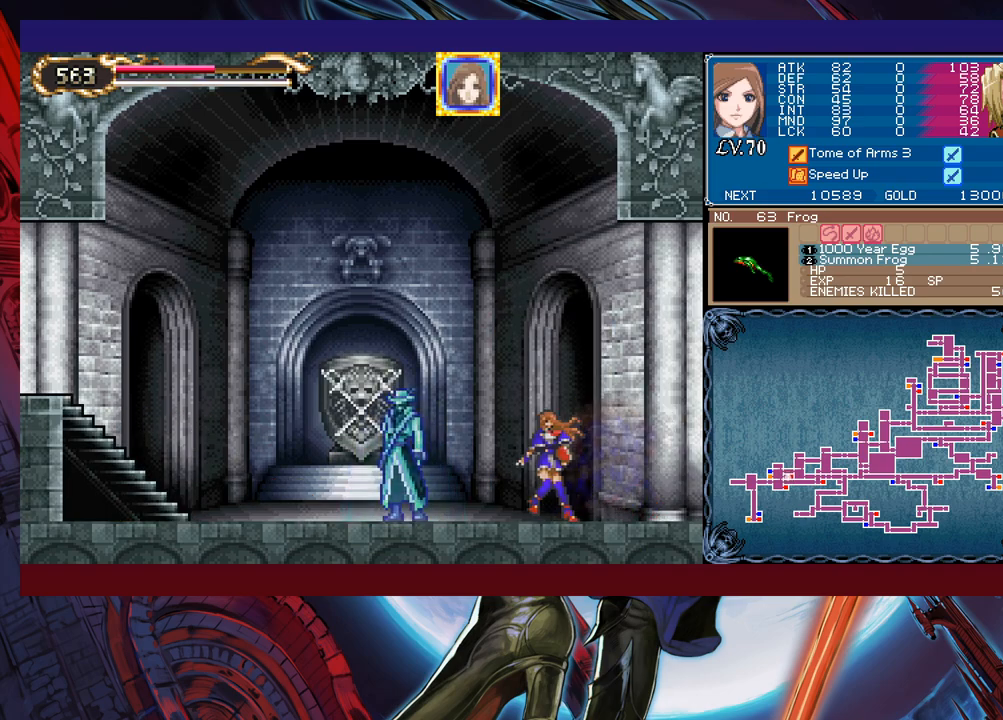
{"buttons": [], "left_stick": "left", "events": [[33, "left_stick", "up-right"], [67, "Y", "down"], [83, "B", "down"], [83, "Y", "up"], [133, "B", "up"], [133, "left_stick", "left"], [367, "left_stick", "right"], [383, "Y", "down"], [417, "B", "down"], [433, "Y", "up"], [467, "B", "up"], [467, "left_stick", "left"]]}
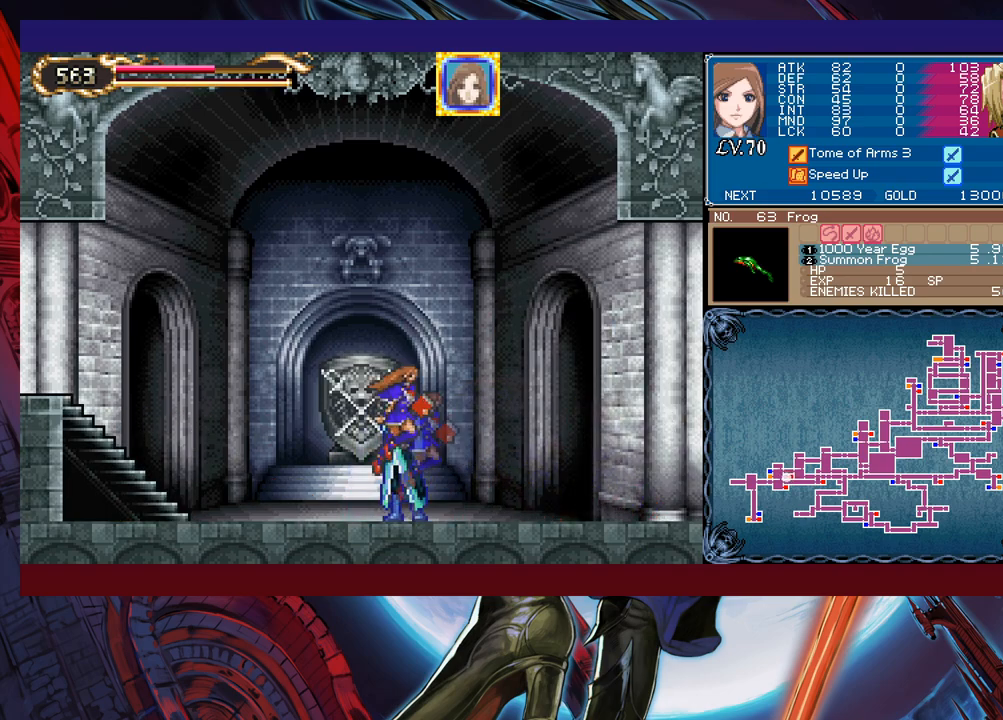
{"buttons": [], "left_stick": "left", "events": [[217, "left_stick", "right"], [233, "Y", "down"], [267, "B", "down"], [267, "Y", "up"], [283, "B", "up"], [317, "left_stick", "left"]]}
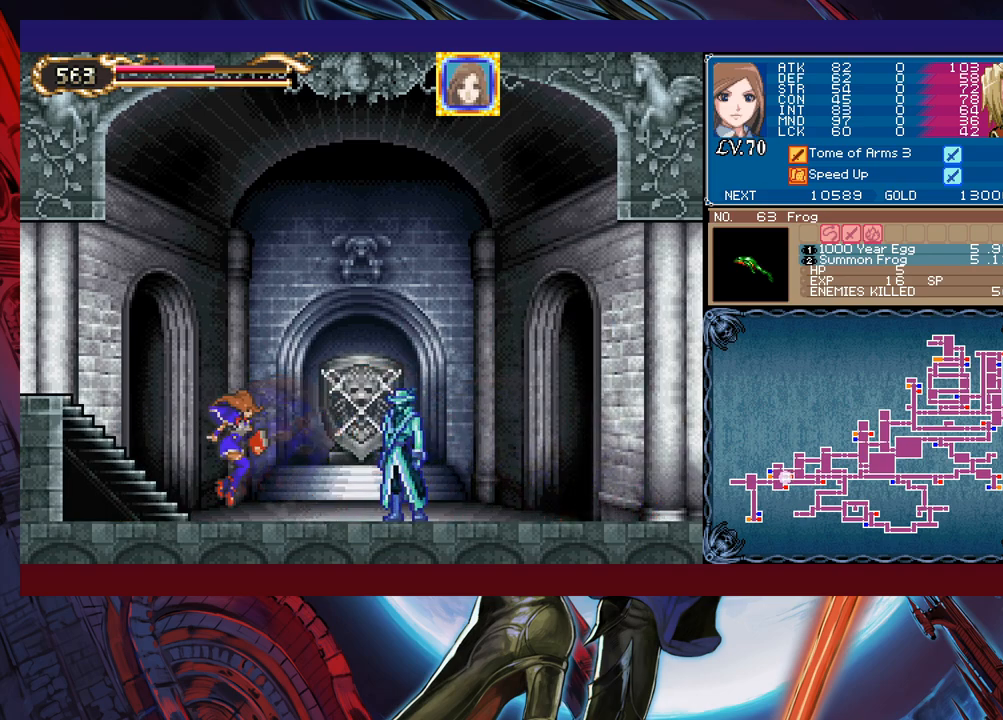
{"buttons": ["Y"], "left_stick": "center", "events": [[33, "left_stick", "up-right"], [67, "Y", "down"], [83, "B", "down"], [83, "Y", "up"], [133, "B", "up"], [133, "left_stick", "left"], [267, "left_stick", "right"], [283, "Y", "down"], [317, "B", "down"], [317, "Y", "up"], [367, "B", "up"], [367, "left_stick", "left"], [433, "left_stick", "center"], [483, "Y", "down"]]}
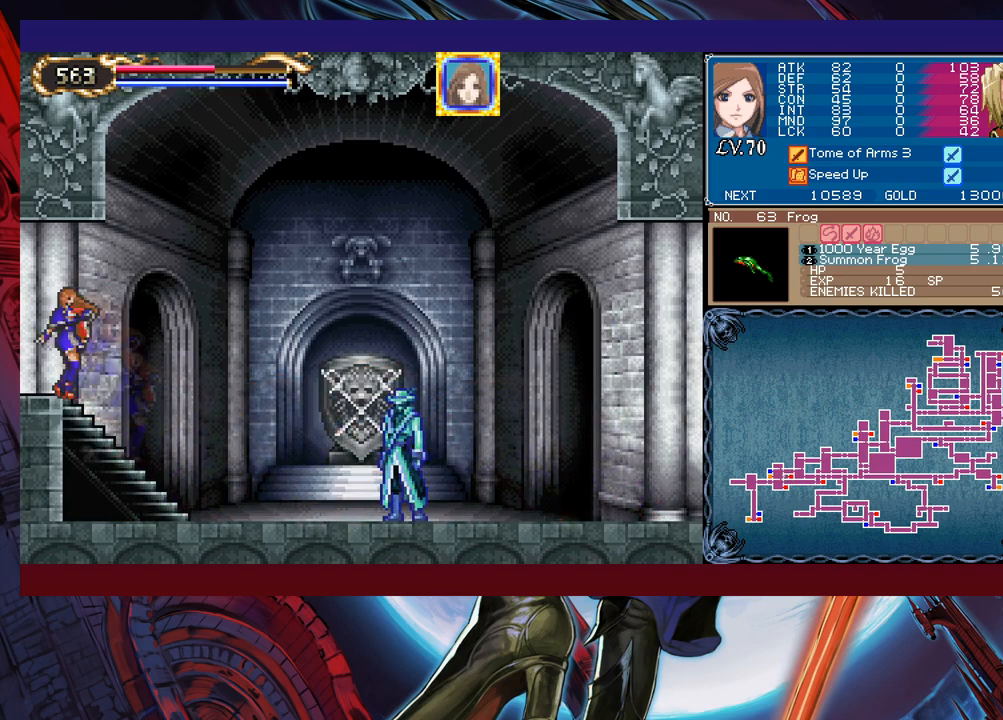
{"buttons": [], "left_stick": "right", "events": [[17, "B", "down"], [17, "Y", "up"], [33, "left_stick", "left"], [83, "B", "up"], [483, "left_stick", "right"]]}
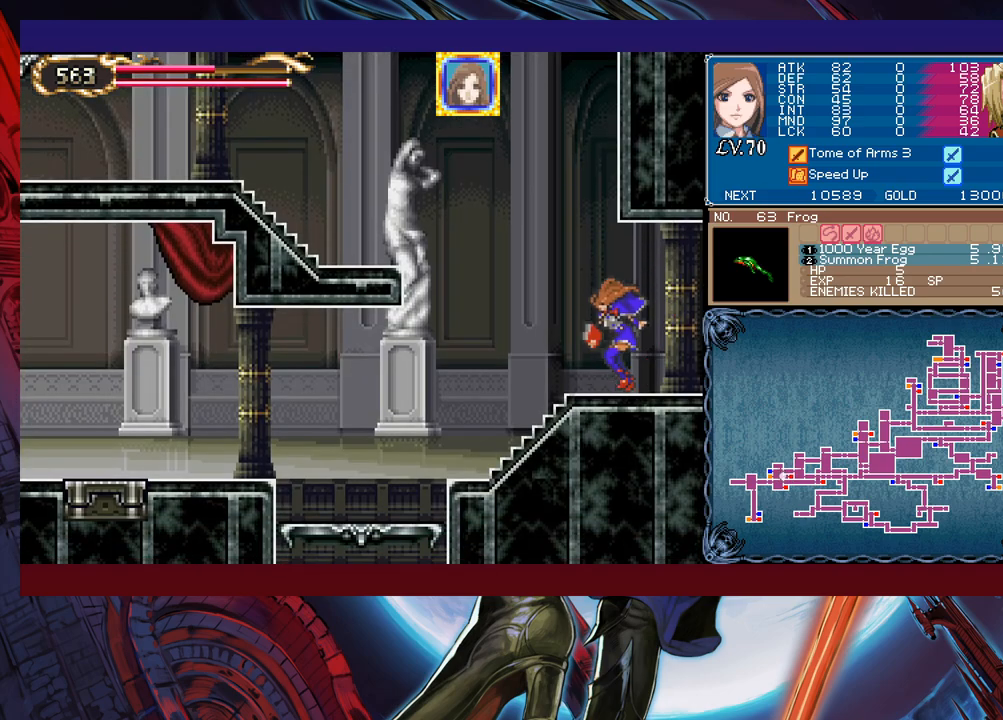
{"buttons": ["B"], "left_stick": "left", "events": [[17, "Y", "down"], [33, "B", "down"], [33, "Y", "up"], [83, "left_stick", "left"]]}
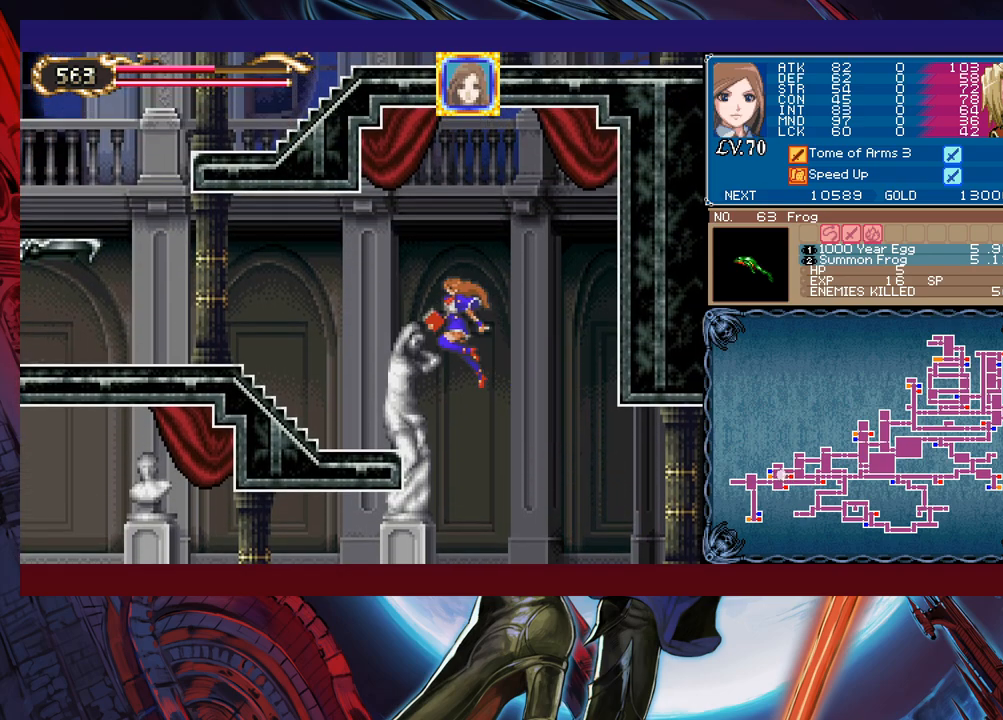
{"buttons": [], "left_stick": "left", "events": [[183, "B", "up"], [367, "left_stick", "right"], [383, "Y", "down"], [417, "B", "down"], [433, "Y", "up"], [467, "left_stick", "left"], [483, "B", "up"]]}
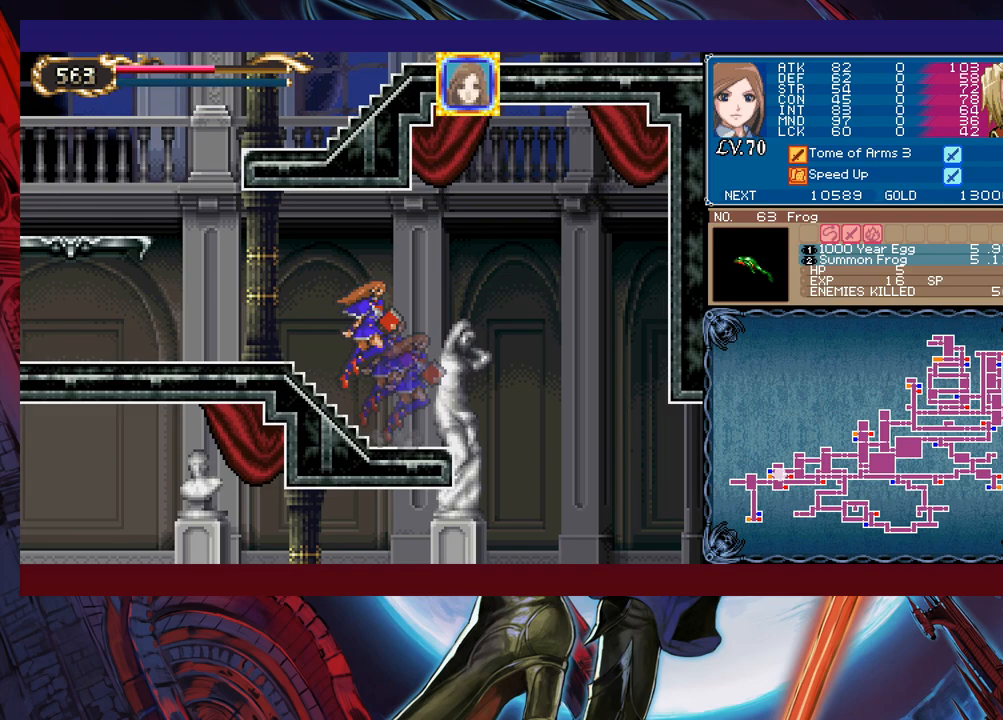
{"buttons": ["B"], "left_stick": "left", "events": [[83, "left_stick", "right"], [133, "Y", "down"], [183, "Y", "up"], [183, "left_stick", "left"], [383, "left_stick", "up-right"], [433, "Y", "down"], [483, "B", "down"], [483, "Y", "up"], [483, "left_stick", "left"]]}
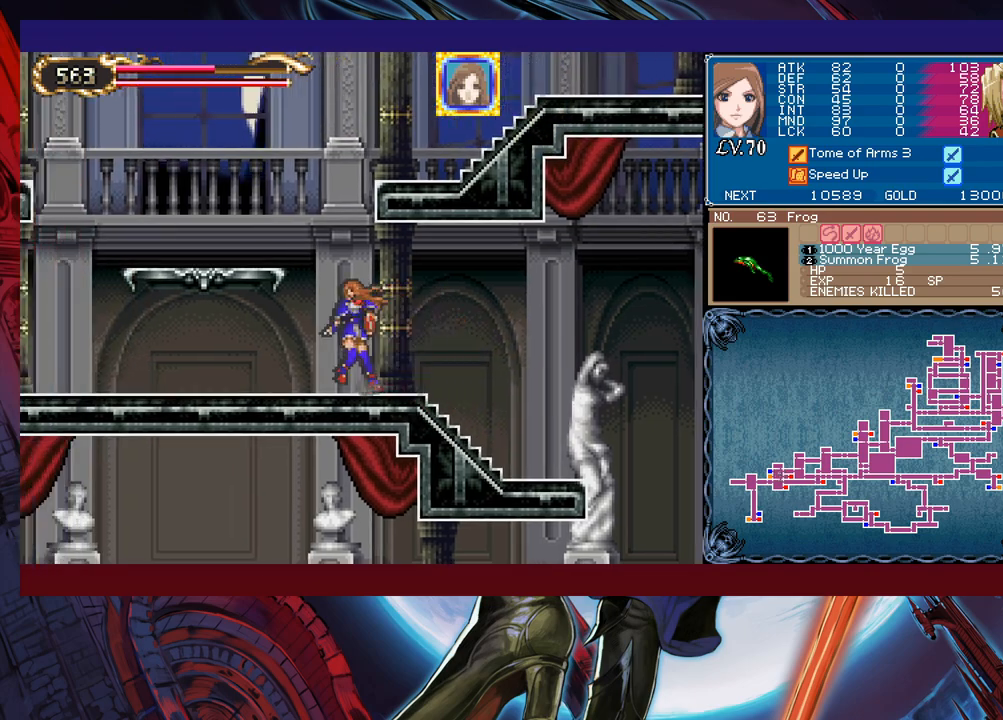
{"buttons": [], "left_stick": "left", "events": [[283, "B", "up"]]}
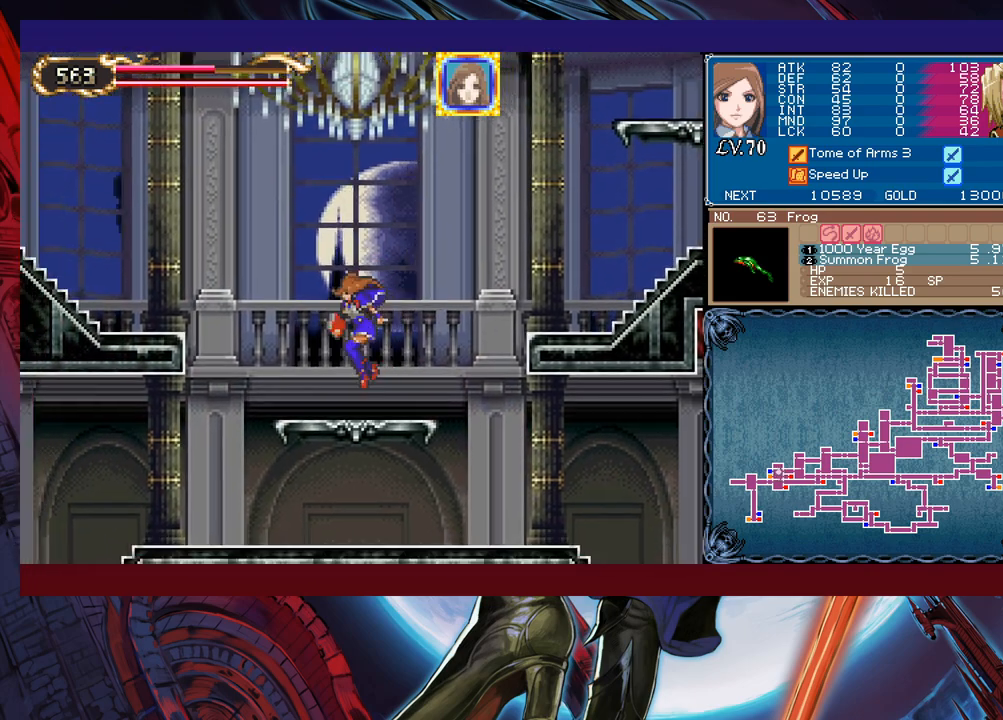
{"buttons": [], "left_stick": "left", "events": [[83, "Y", "down"], [83, "left_stick", "right"], [133, "B", "down"], [133, "Y", "up"], [183, "left_stick", "left"], [383, "B", "up"]]}
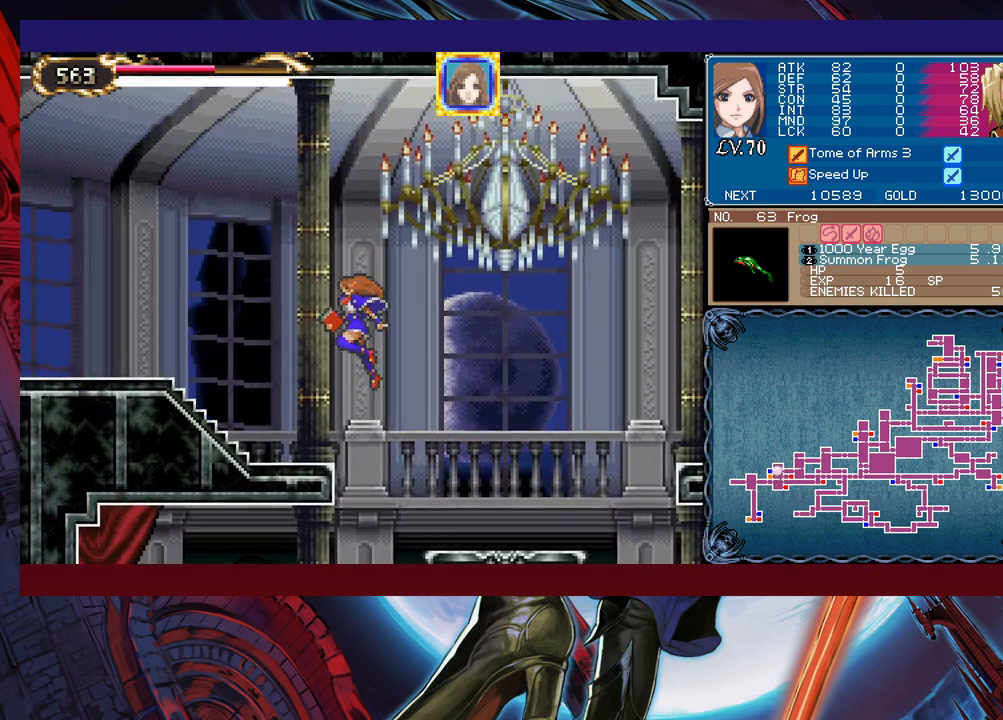
{"buttons": ["Y"], "left_stick": "right", "events": [[233, "Y", "down"], [233, "left_stick", "right"], [283, "B", "down"], [283, "Y", "up"], [317, "B", "up"], [333, "left_stick", "left"], [483, "Y", "down"], [483, "left_stick", "right"]]}
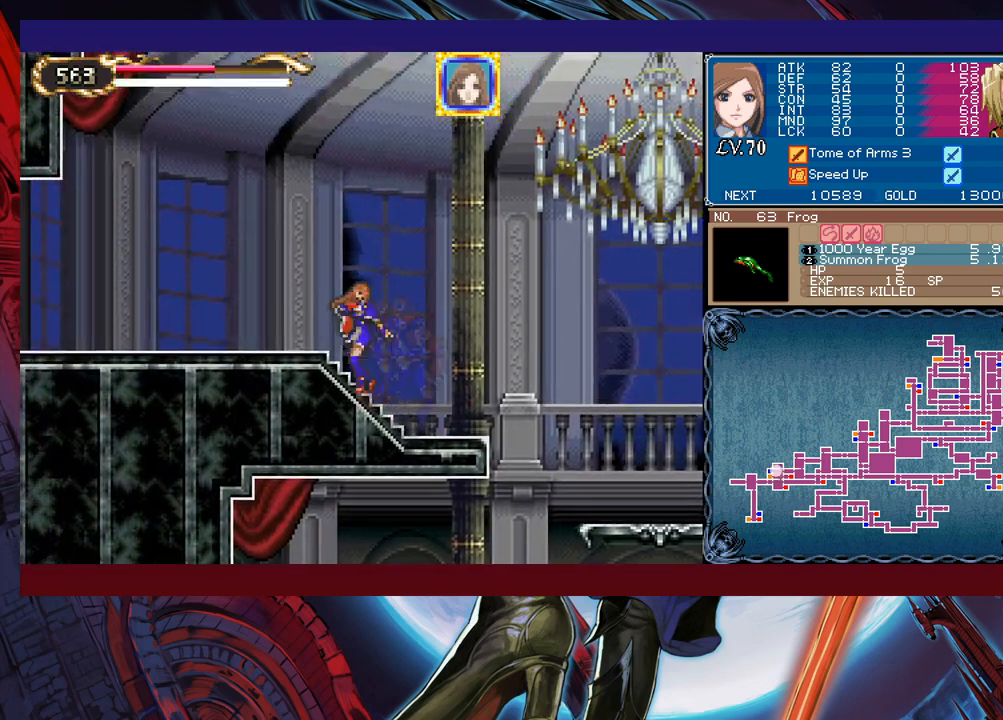
{"buttons": ["Y"], "left_stick": "right", "events": [[33, "B", "down"], [33, "Y", "up"], [83, "B", "up"], [83, "left_stick", "left"], [183, "left_stick", "right"], [267, "B", "down"], [283, "B", "up"], [283, "left_stick", "left"], [483, "Y", "down"], [483, "left_stick", "right"]]}
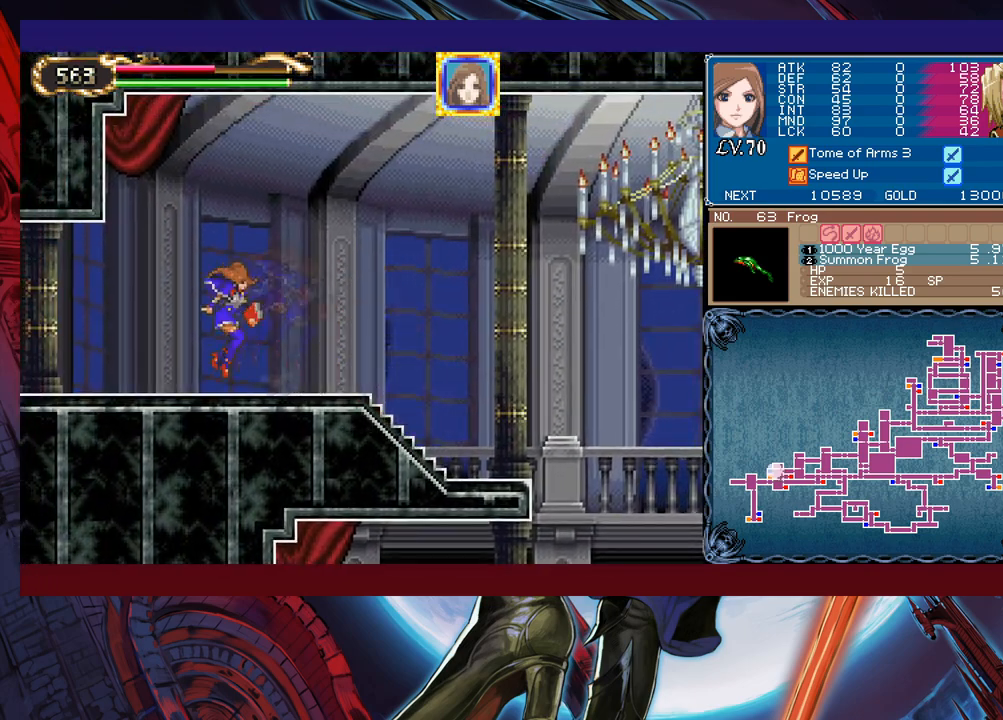
{"buttons": [], "left_stick": "left", "events": [[33, "B", "down"], [33, "Y", "up"], [83, "B", "up"], [83, "left_stick", "left"], [283, "left_stick", "right"], [317, "Y", "down"], [333, "B", "down"], [333, "Y", "up"], [383, "B", "up"], [383, "left_stick", "left"]]}
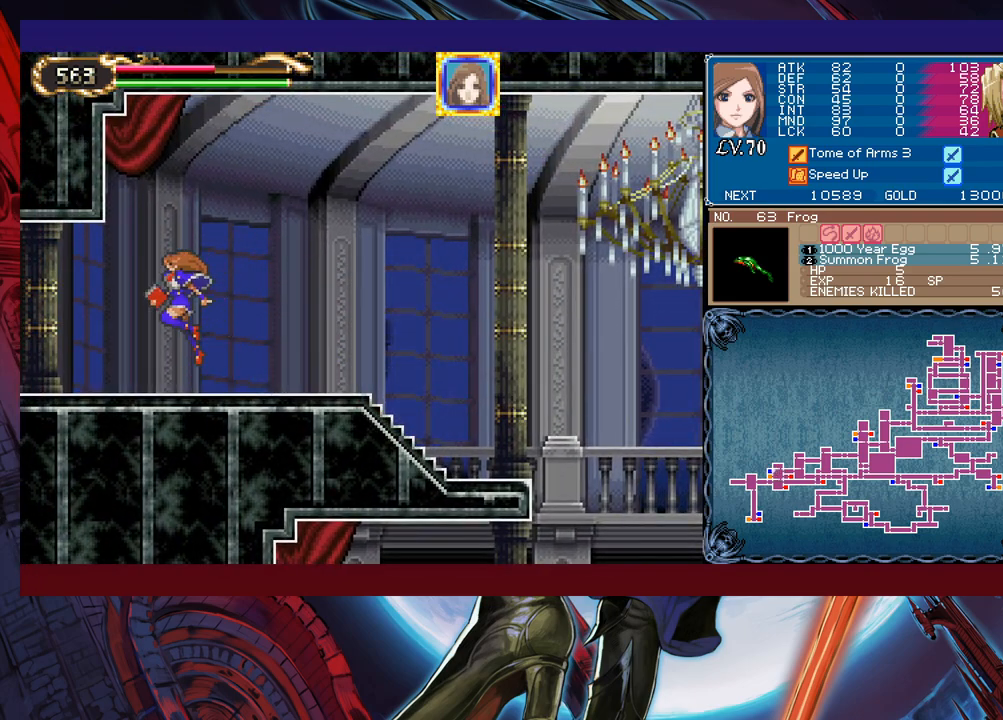
{"buttons": [], "left_stick": "left", "events": [[117, "left_stick", "right"], [133, "B", "down"], [183, "B", "up"], [183, "left_stick", "left"], [333, "left_stick", "center"], [383, "left_stick", "right"], [417, "Y", "down"], [433, "B", "down"], [433, "Y", "up"], [467, "B", "up"], [467, "left_stick", "left"]]}
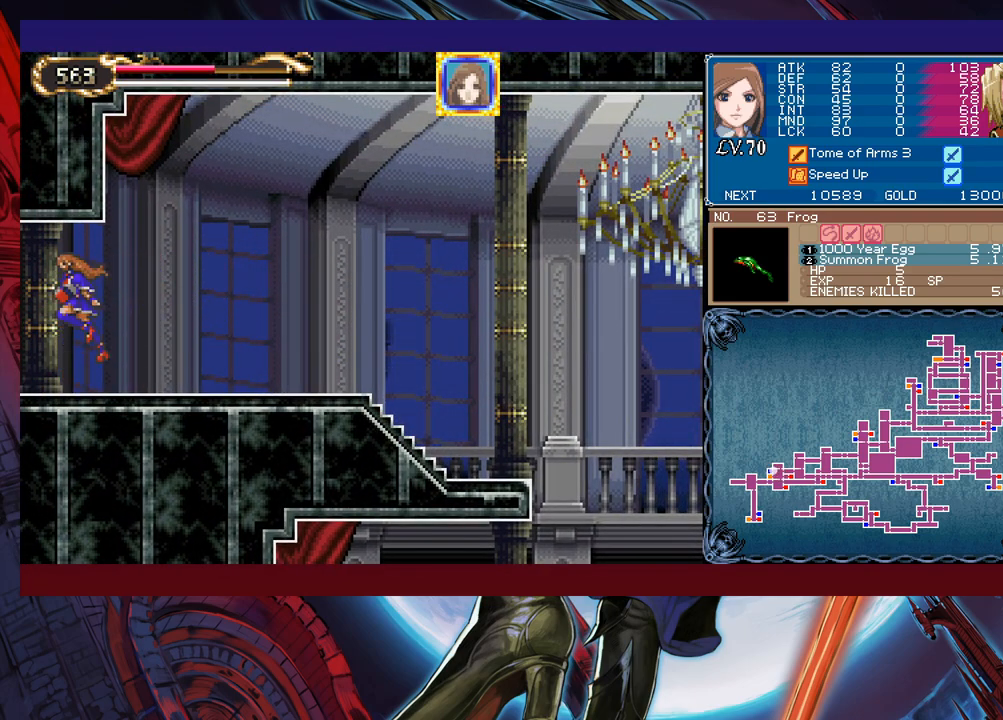
{"buttons": [], "left_stick": "left", "events": [[317, "left_stick", "right"], [333, "Y", "down"], [367, "Y", "up"], [417, "left_stick", "left"]]}
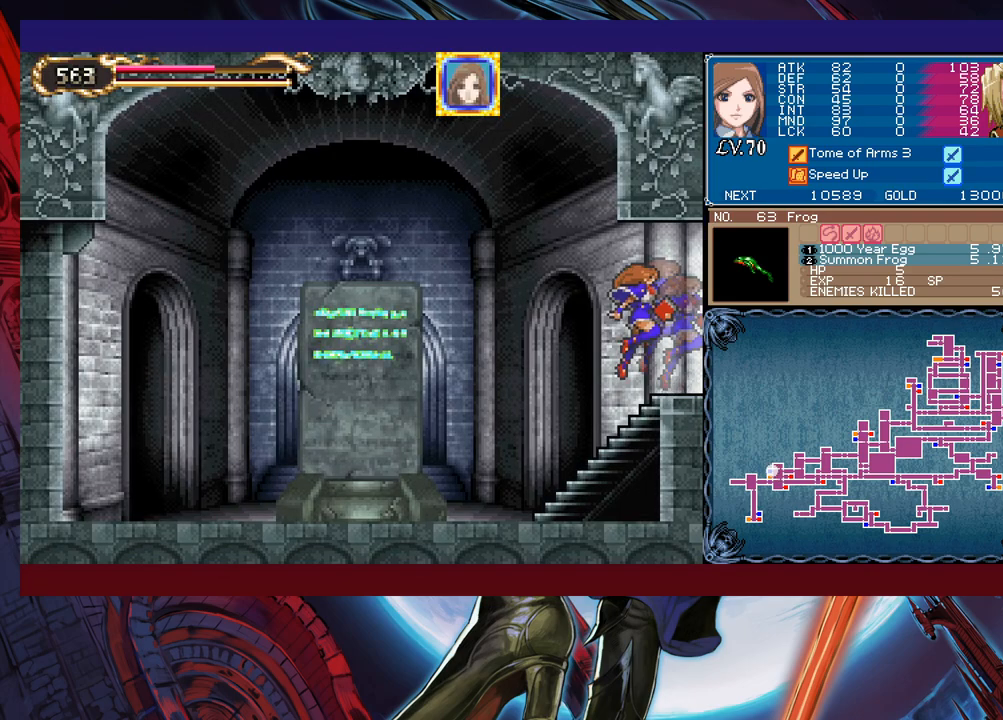
{"buttons": [], "left_stick": "left", "events": [[83, "left_stick", "right"], [183, "left_stick", "left"], [283, "left_stick", "right"], [333, "Y", "down"], [383, "B", "down"], [383, "Y", "up"], [417, "B", "up"], [417, "left_stick", "left"]]}
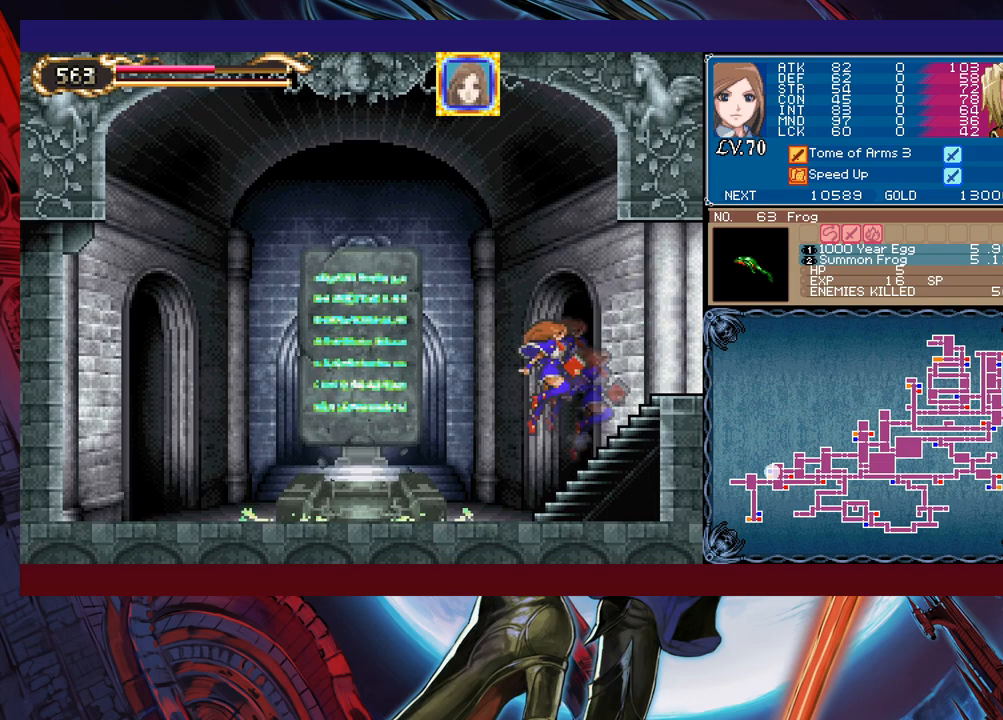
{"buttons": [], "left_stick": "left", "events": []}
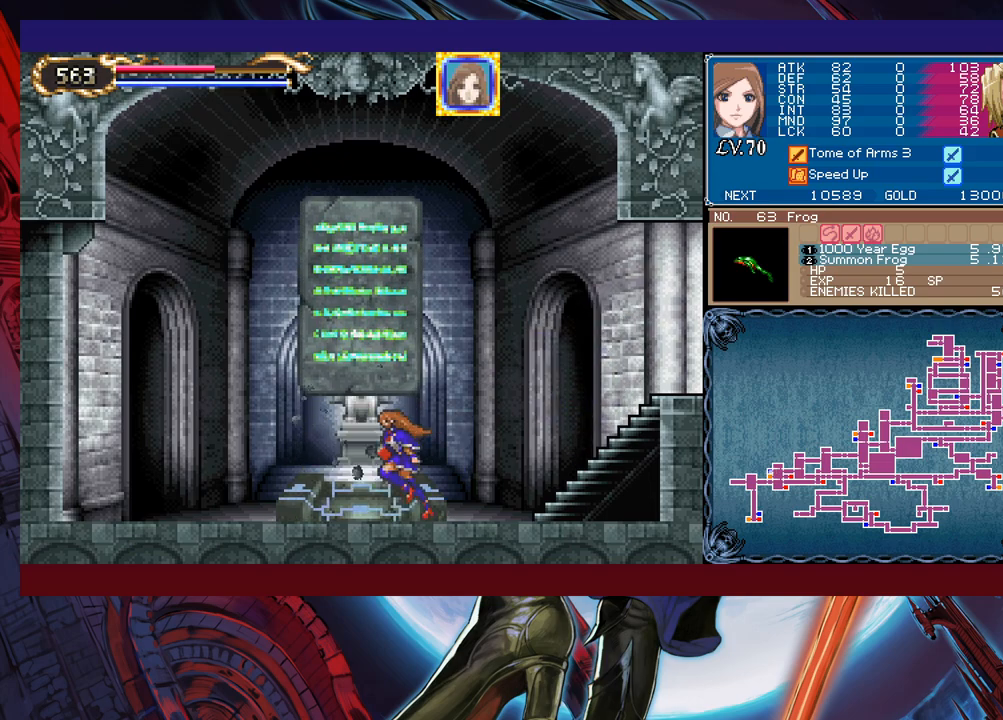
{"buttons": [], "left_stick": "center", "events": [[83, "left_stick", "up"], [167, "left_stick", "center"]]}
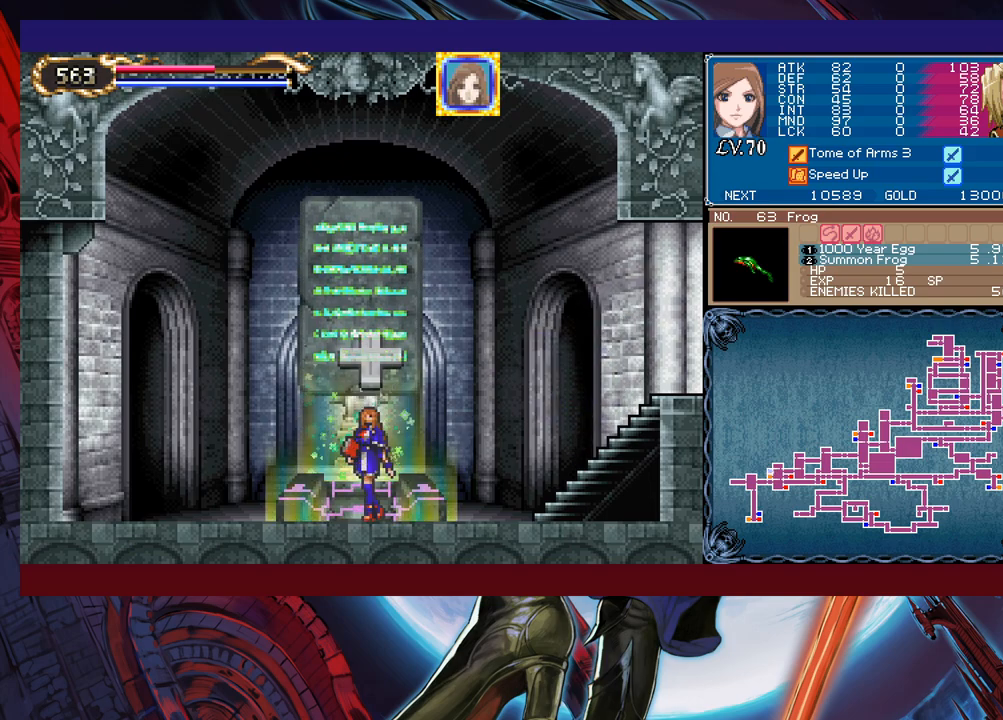
{"buttons": [], "left_stick": "center", "events": [[133, "left_stick", "up"], [233, "left_stick", "center"]]}